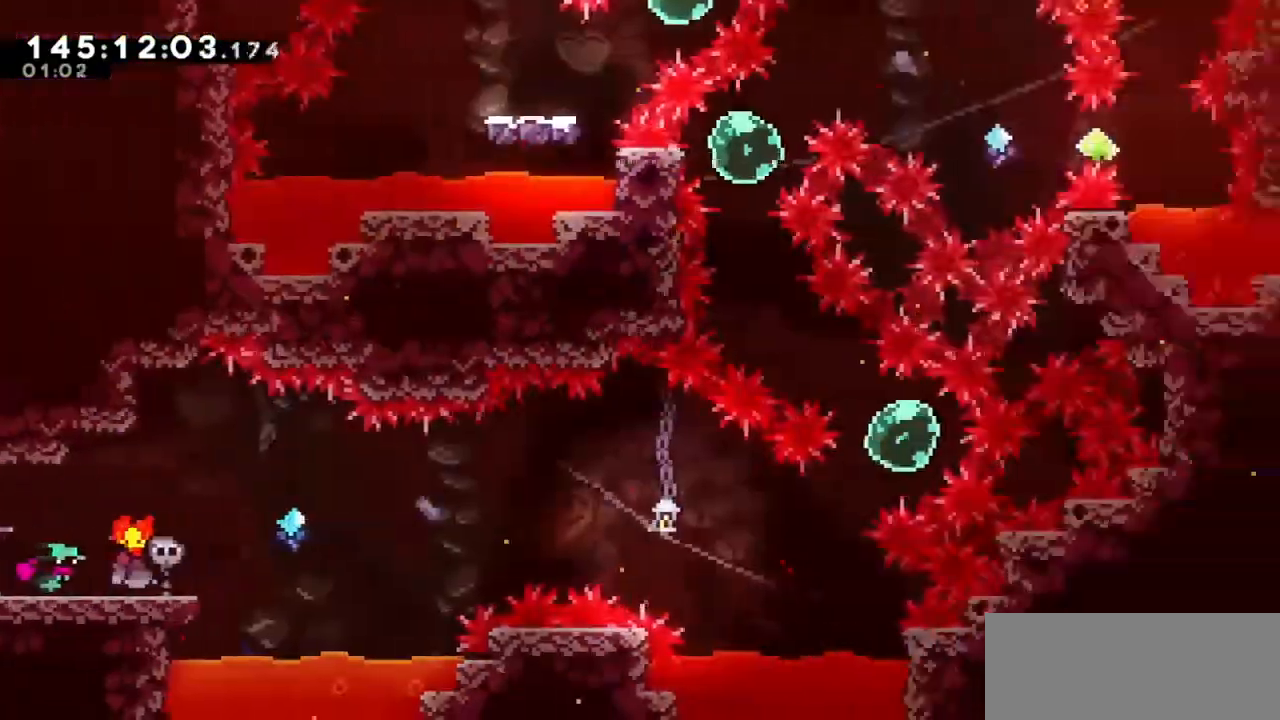
Gameplay with keyboard; each line is a JSON object with the keys held at the frame after it. "events" lists presses ("down") and releases ("up") of "dash", "demo", "down", "grab", "jump", "jump2", "left", "right" and "up" between this image and that frame as [ms after this image, input, new state], when the widget could be followed in between. No other keys are recorded. Mouse input is not recorded. Key names are as the overlay labels them; some are game actions (e.g. jump) rather than physical keys.
{"keys": [], "events": [[300, "right", "up"]]}
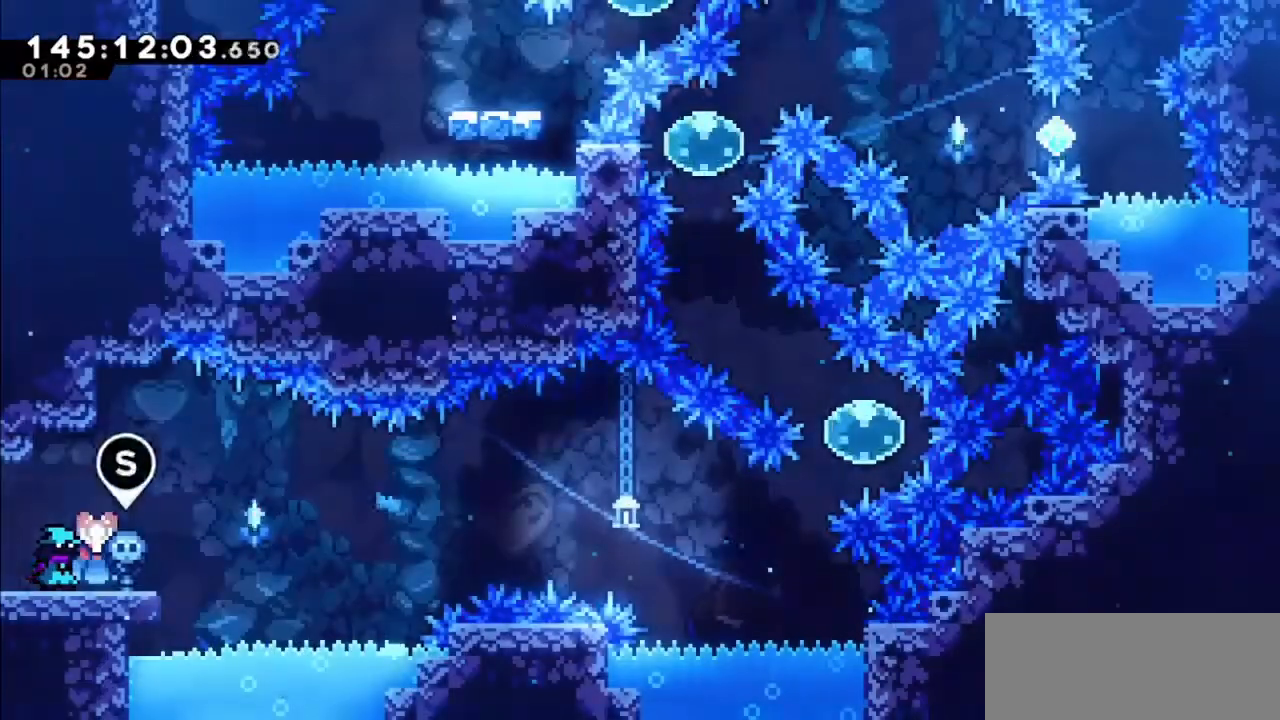
{"keys": ["dash", "down", "right"], "events": [[368, "jump2", "down"], [468, "jump2", "up"], [501, "dash", "down"], [501, "down", "down"], [501, "right", "down"]]}
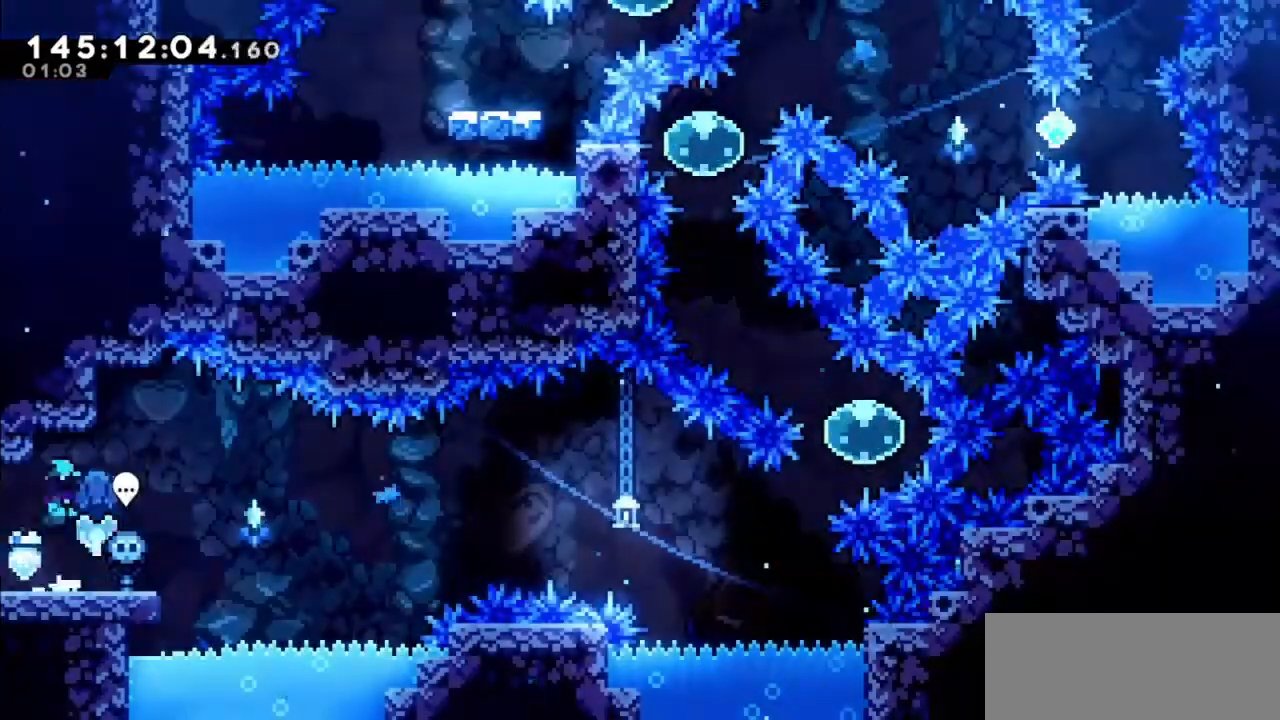
{"keys": ["jump2", "right"], "events": [[200, "dash", "up"], [234, "down", "up"], [234, "jump2", "down"]]}
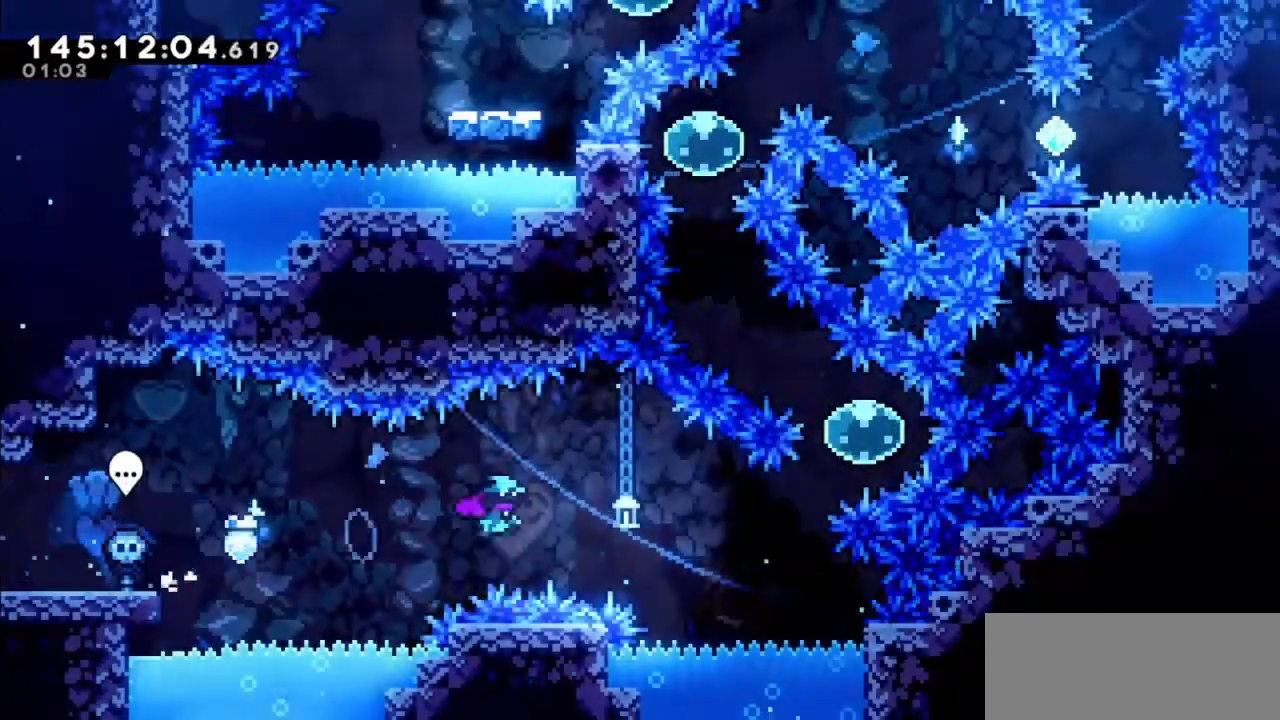
{"keys": ["right", "up"], "events": [[201, "jump2", "up"], [234, "dash", "down"], [234, "up", "down"], [434, "dash", "up"]]}
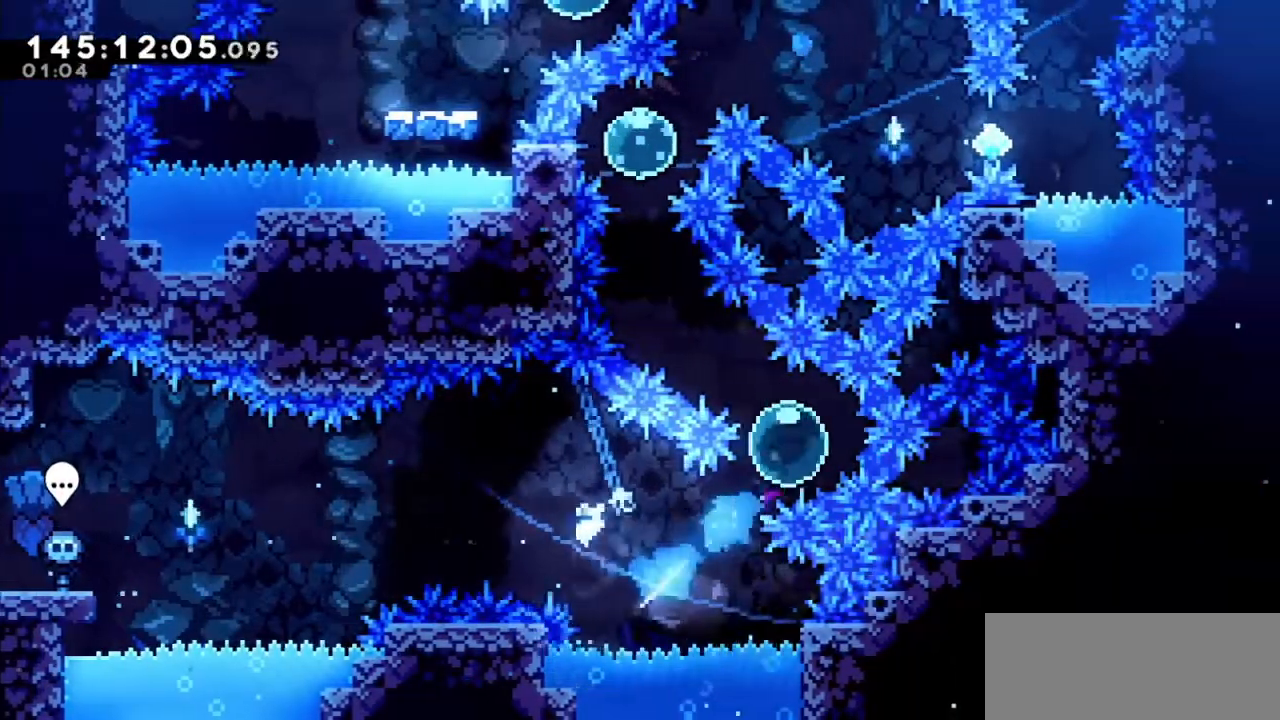
{"keys": ["dash", "up"], "events": [[100, "dash", "down"], [100, "left", "down"], [100, "right", "up"], [267, "dash", "up"], [400, "dash", "down"], [400, "left", "up"]]}
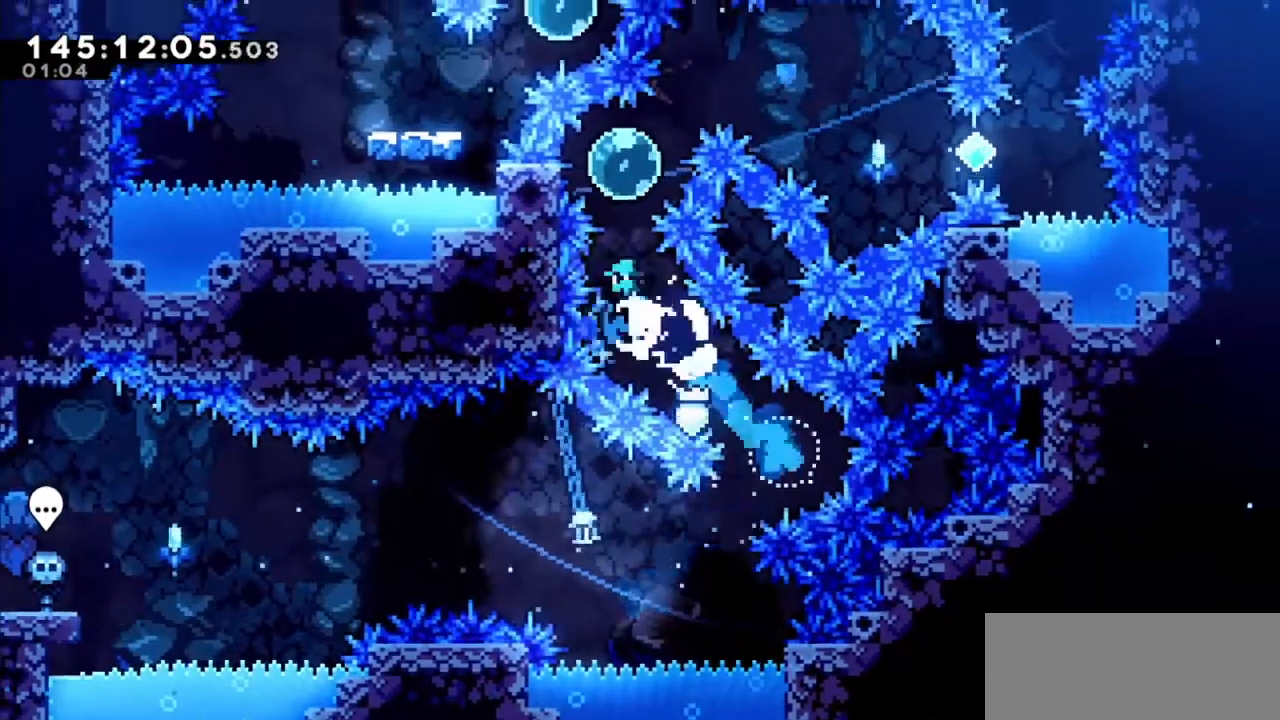
{"keys": ["right", "up"], "events": [[101, "dash", "up"], [201, "dash", "down"], [201, "right", "down"], [334, "dash", "up"]]}
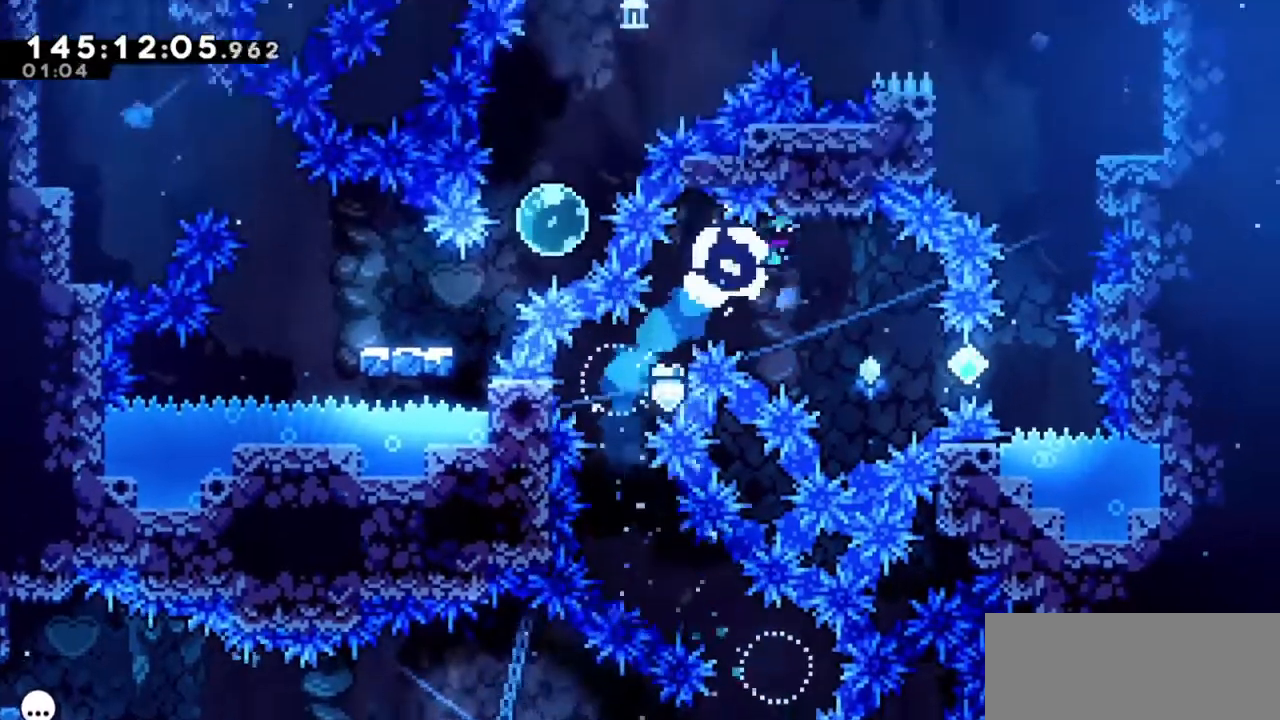
{"keys": ["dash", "right"], "events": [[33, "up", "up"], [100, "right", "up"], [300, "right", "down"], [334, "dash", "down"]]}
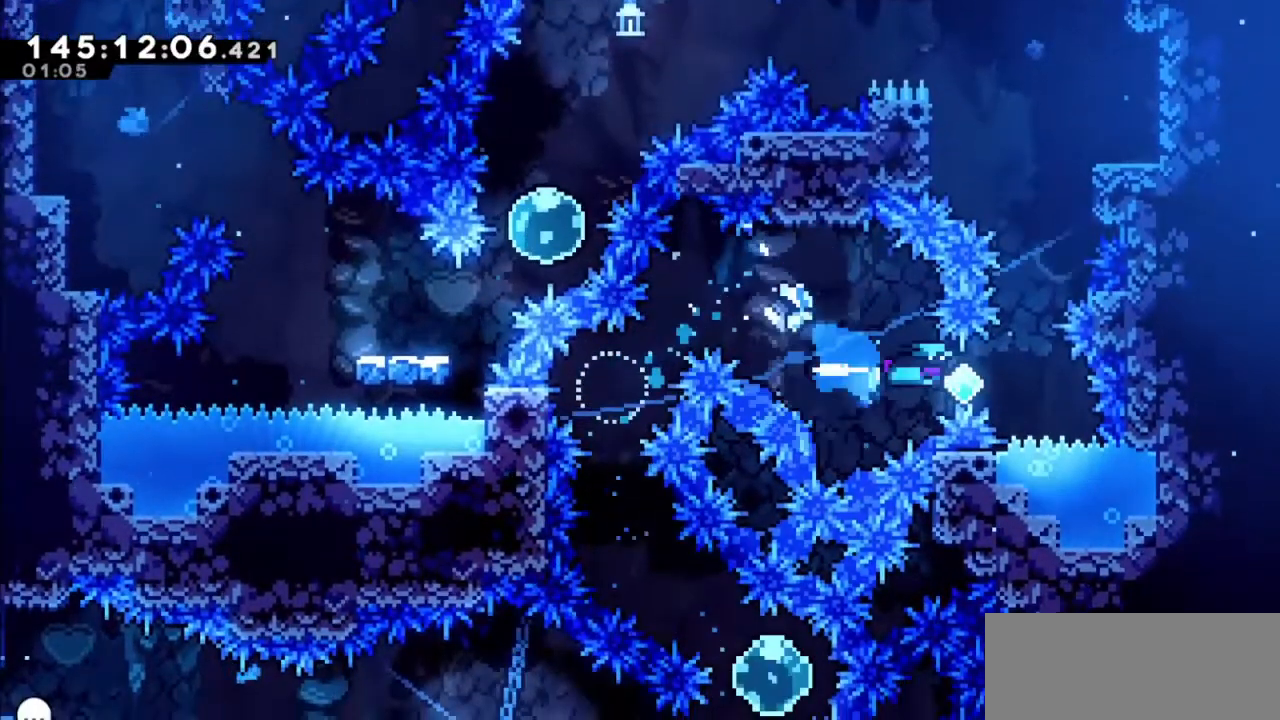
{"keys": ["grab", "right", "up"], "events": [[34, "dash", "up"], [167, "right", "up"], [234, "dash", "down"], [234, "up", "down"], [401, "grab", "down"], [401, "right", "down"], [468, "dash", "up"]]}
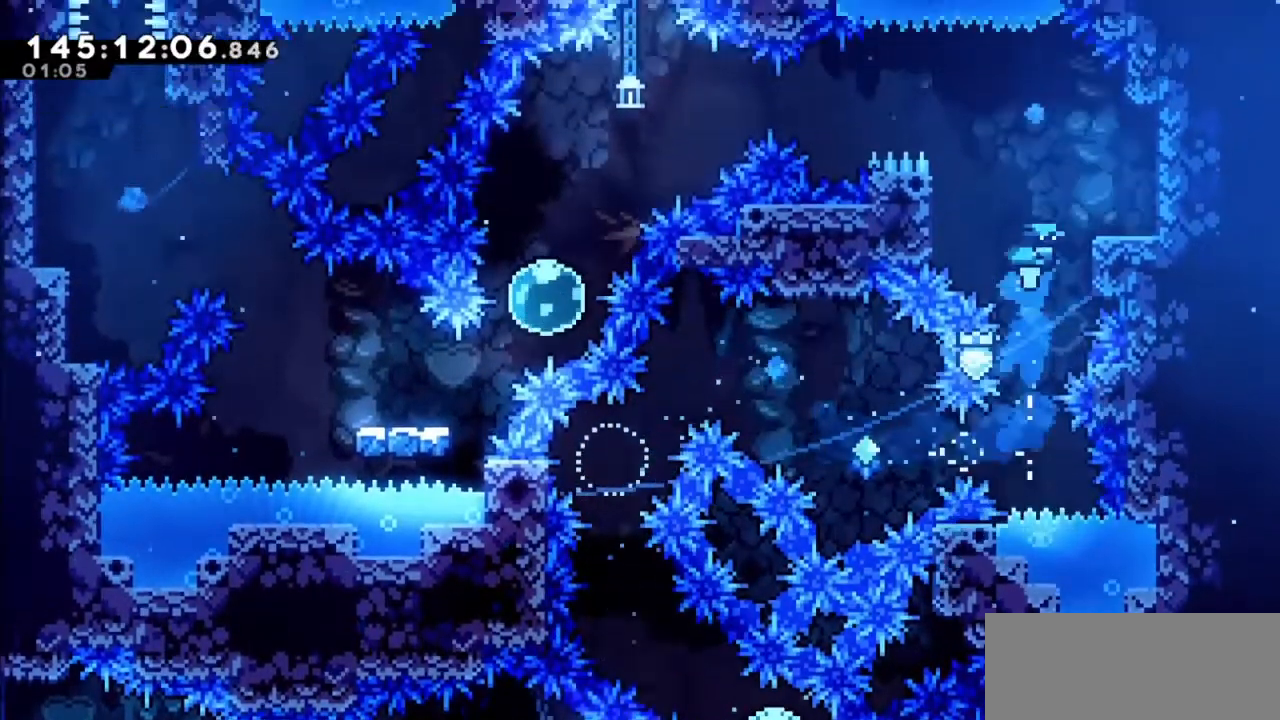
{"keys": [], "events": [[133, "jump2", "down"], [234, "grab", "up"], [234, "jump2", "up"], [300, "right", "up"], [334, "up", "up"]]}
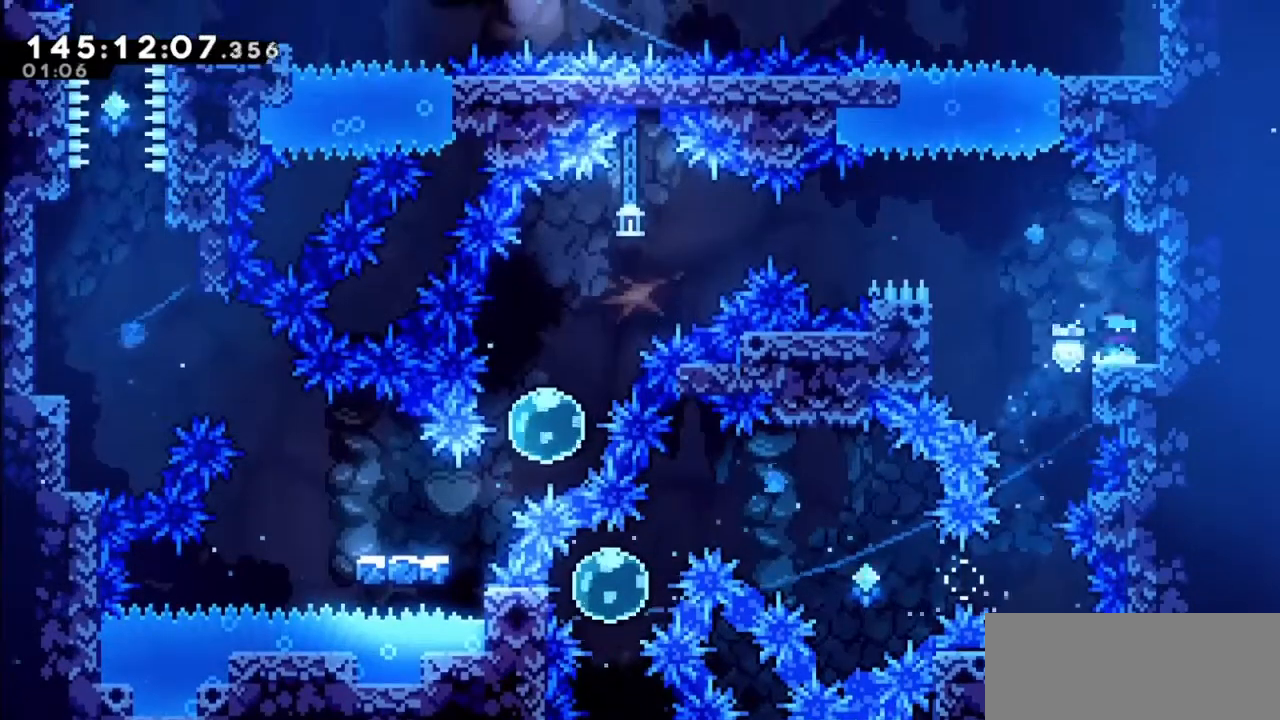
{"keys": ["left"], "events": [[167, "dash", "down"], [167, "down", "down"], [167, "right", "down"], [301, "left", "down"], [301, "right", "up"], [334, "dash", "up"], [334, "down", "up"], [334, "jump2", "down"], [434, "jump2", "up"]]}
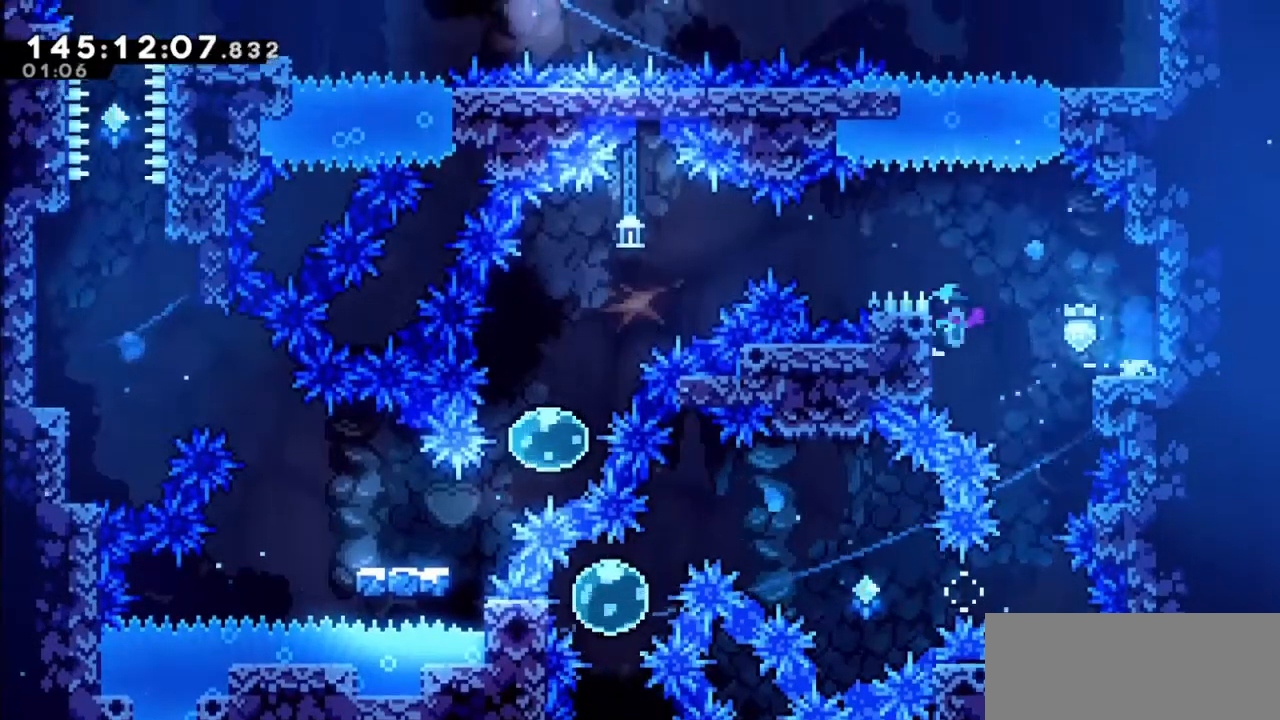
{"keys": ["grab", "jump2", "left"], "events": [[67, "grab", "down"], [67, "up", "down"], [267, "left", "up"], [267, "up", "up"], [467, "jump2", "down"], [467, "left", "down"]]}
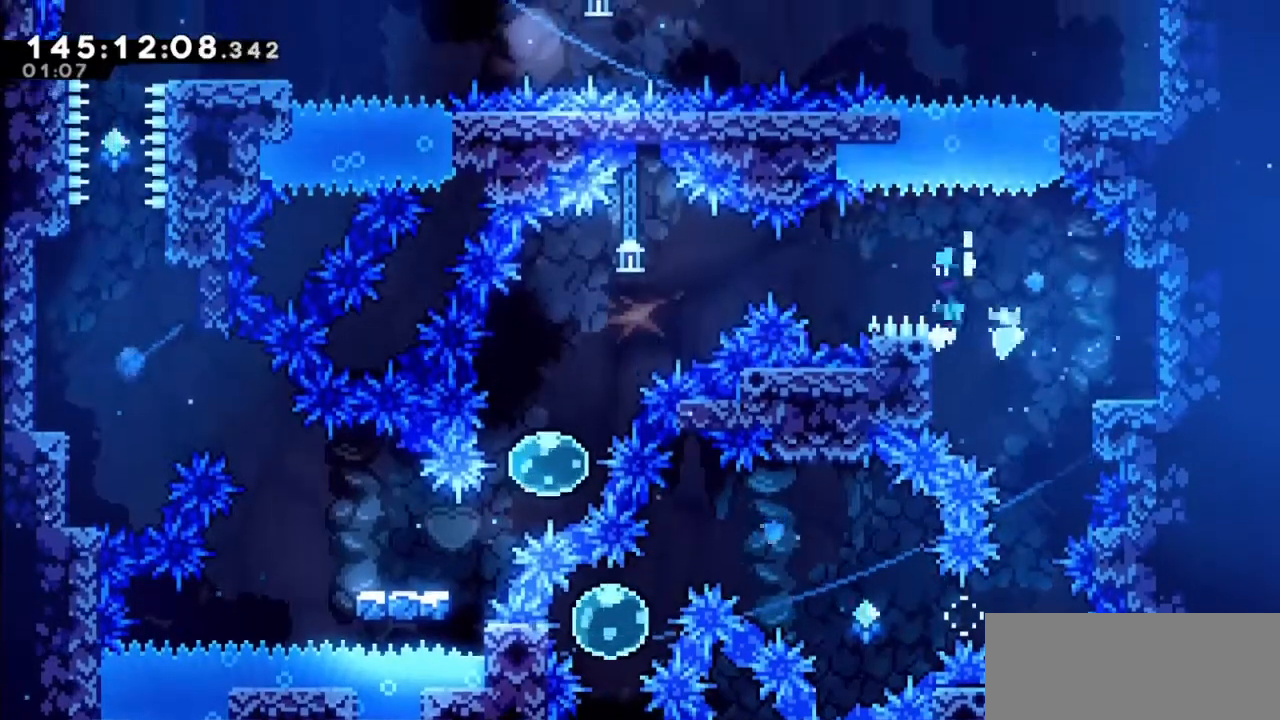
{"keys": ["left"], "events": [[67, "grab", "up"], [101, "jump2", "up"], [267, "dash", "down"], [434, "dash", "up"]]}
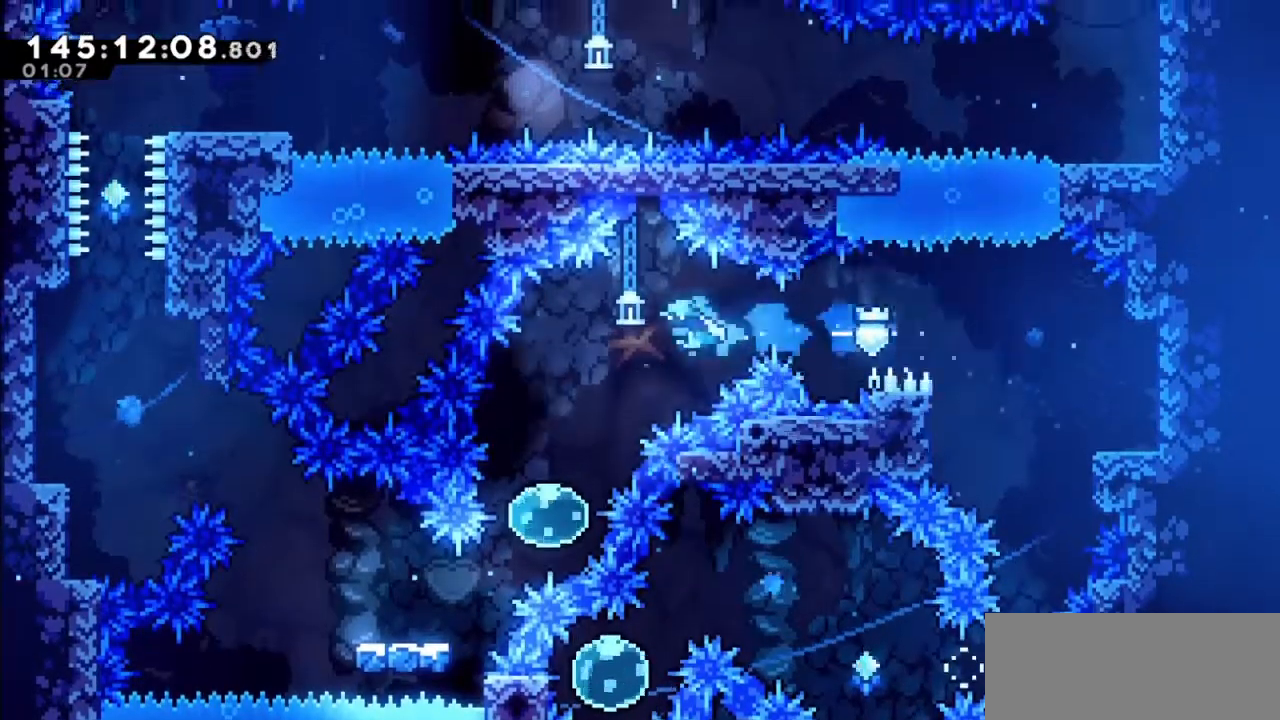
{"keys": ["dash", "down", "left"], "events": [[200, "left", "up"], [400, "down", "down"], [400, "left", "down"], [434, "dash", "down"]]}
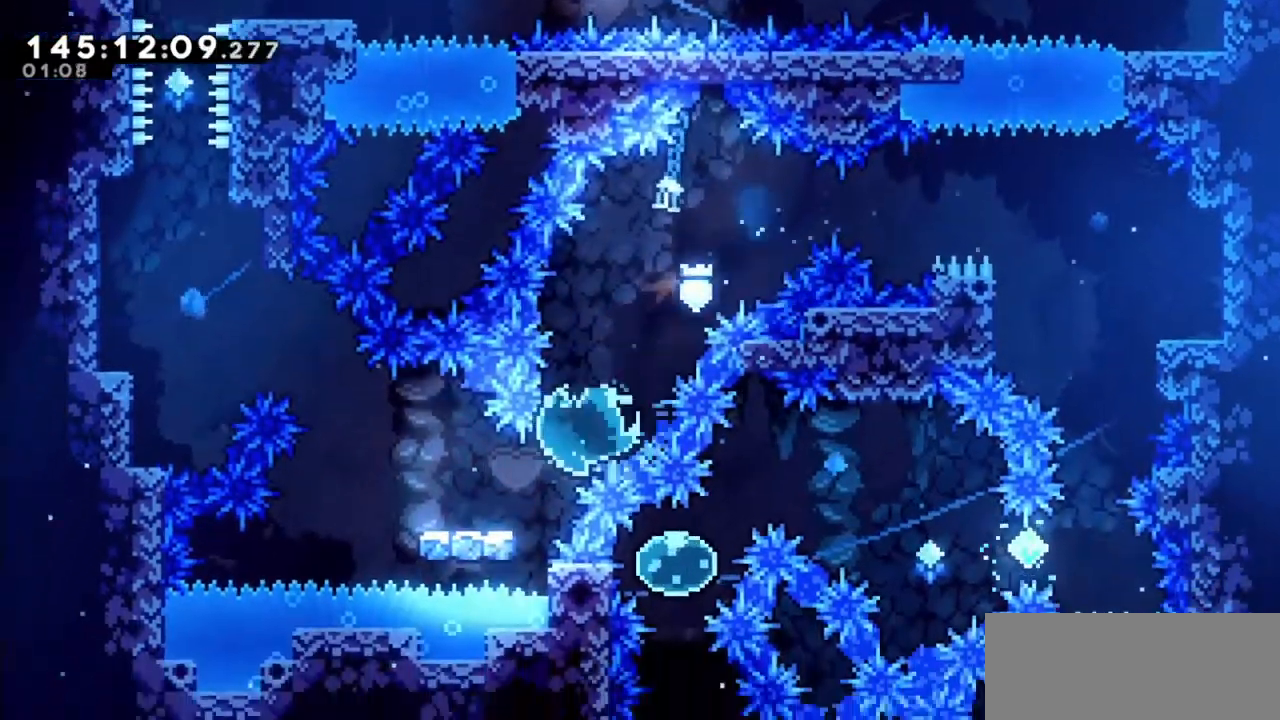
{"keys": [], "events": [[34, "down", "up"], [34, "left", "up"], [67, "dash", "up"], [267, "jump2", "down"], [501, "jump2", "up"]]}
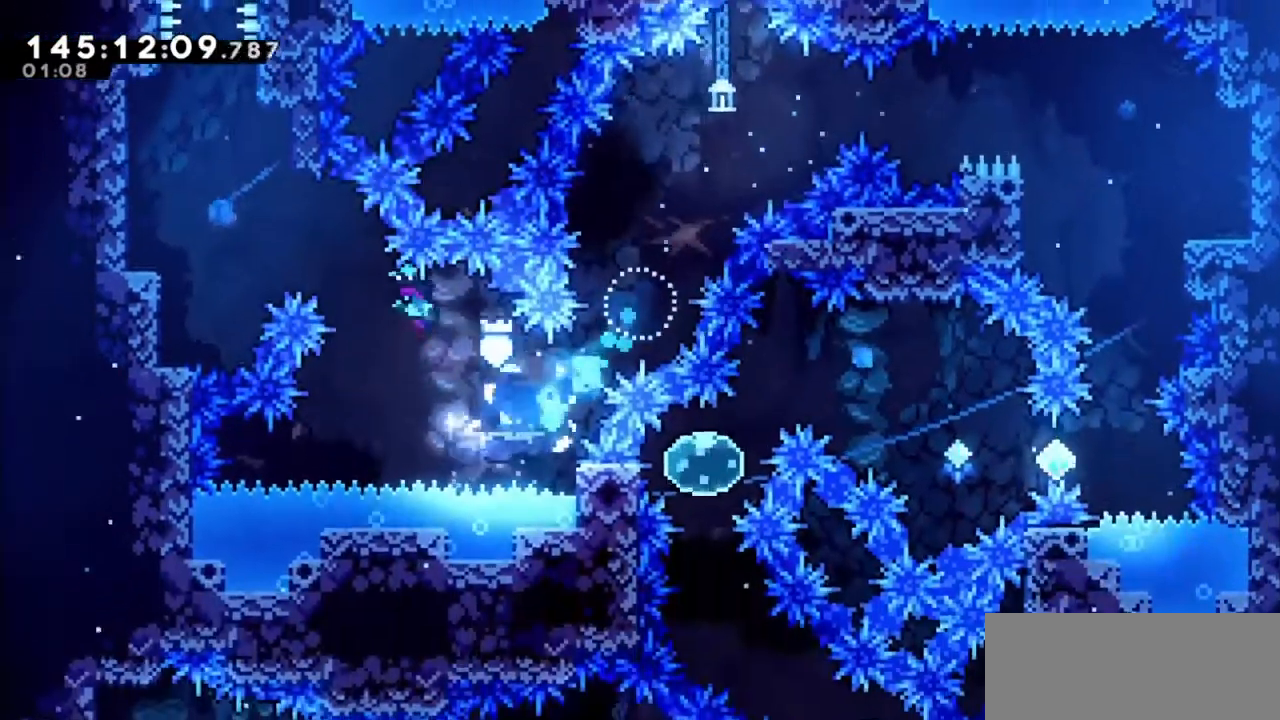
{"keys": ["dash", "grab", "left", "up"], "events": [[234, "dash", "down"], [234, "left", "down"], [234, "up", "down"], [467, "grab", "down"]]}
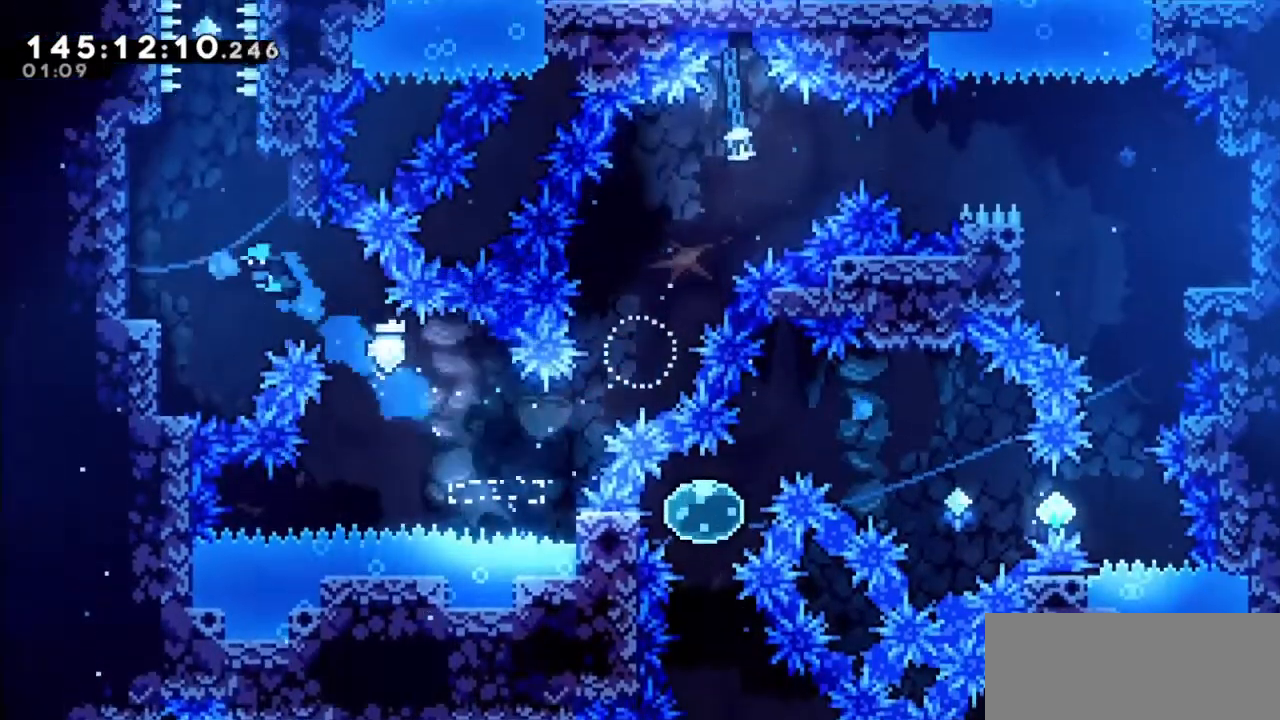
{"keys": [], "events": [[67, "dash", "up"], [234, "jump2", "down"], [401, "jump2", "up"], [434, "grab", "up"], [434, "left", "up"], [434, "up", "up"]]}
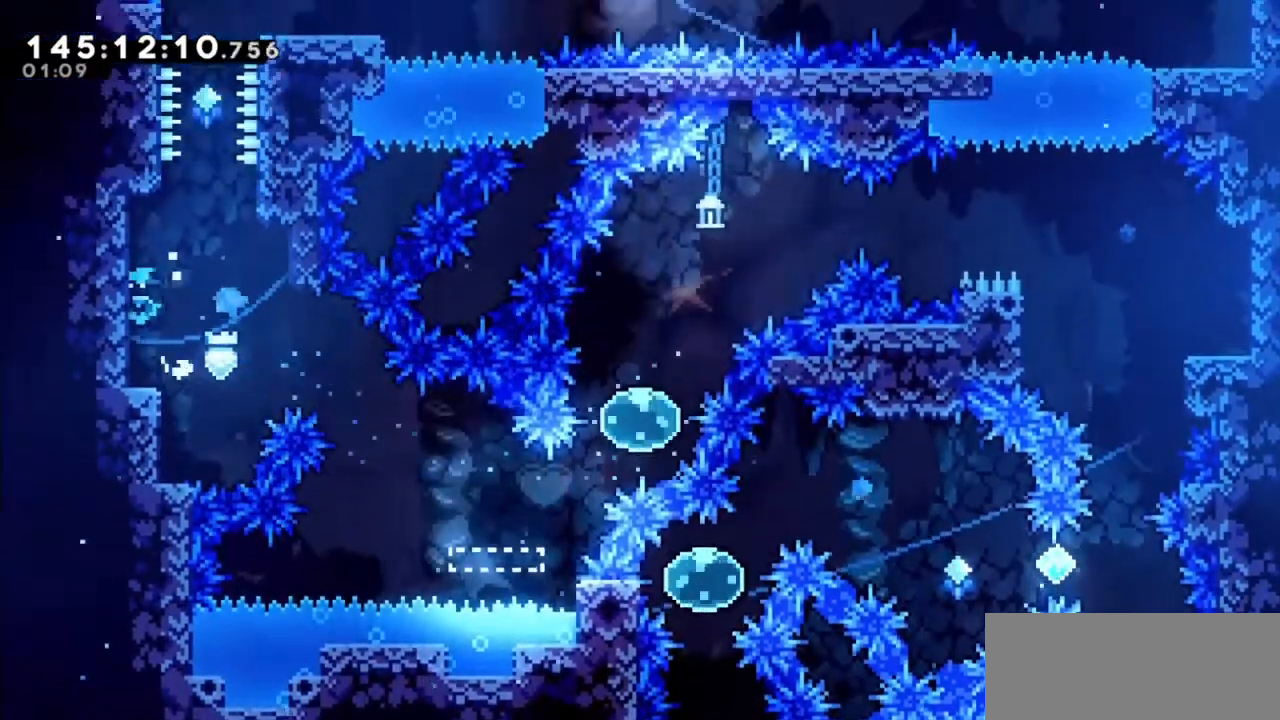
{"keys": [], "events": [[300, "jump2", "down"], [467, "jump2", "up"]]}
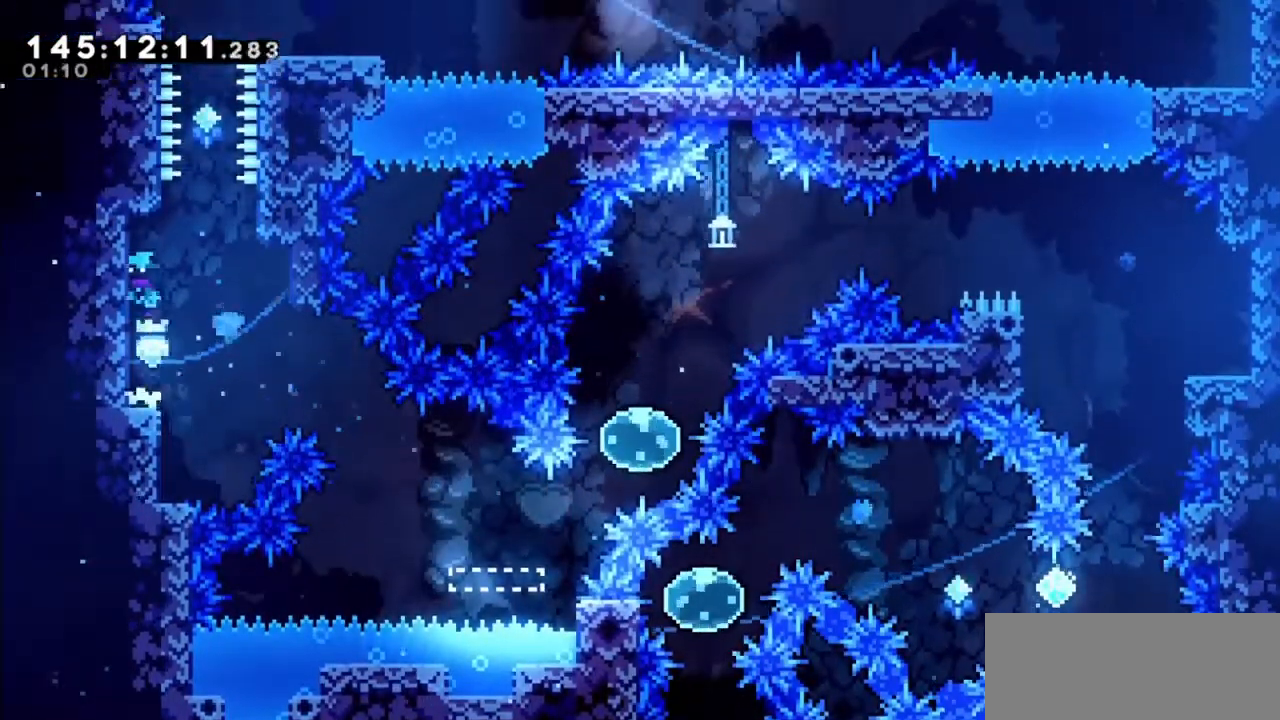
{"keys": ["dash", "up"], "events": [[34, "jump2", "down"], [367, "jump2", "up"], [434, "up", "down"], [468, "dash", "down"]]}
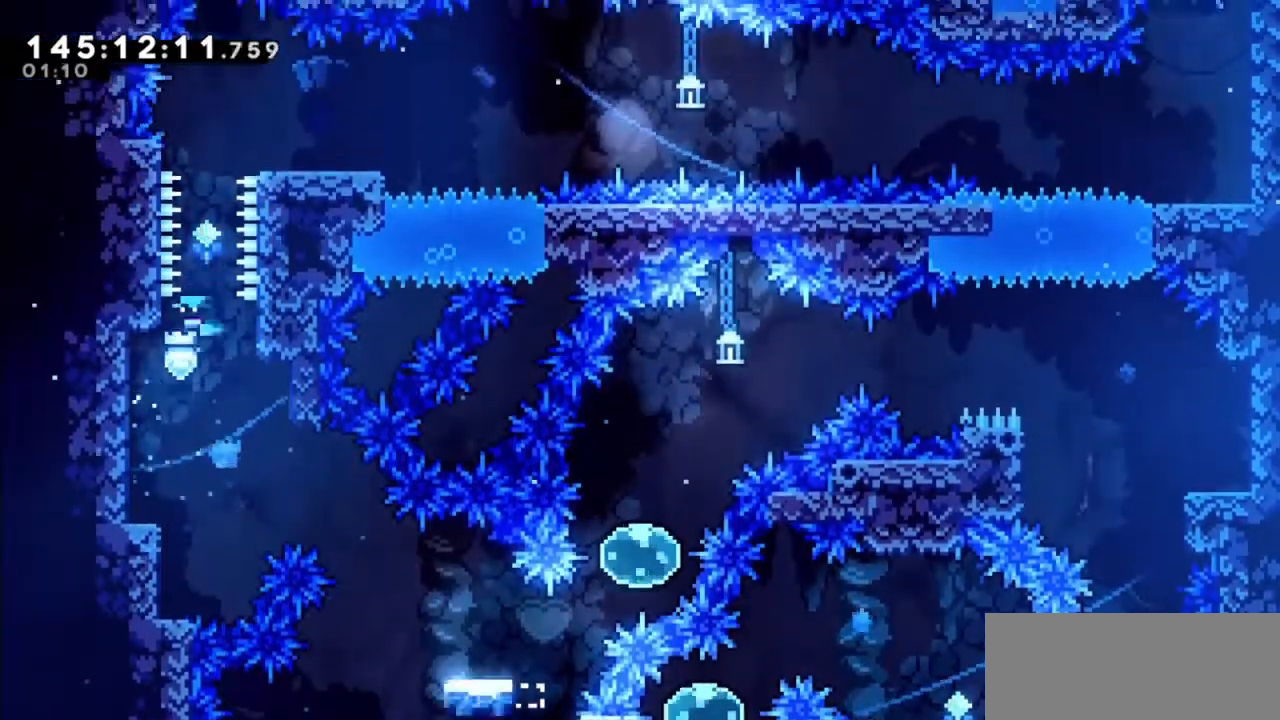
{"keys": [], "events": [[167, "dash", "up"], [167, "right", "down"], [267, "up", "up"], [500, "right", "up"]]}
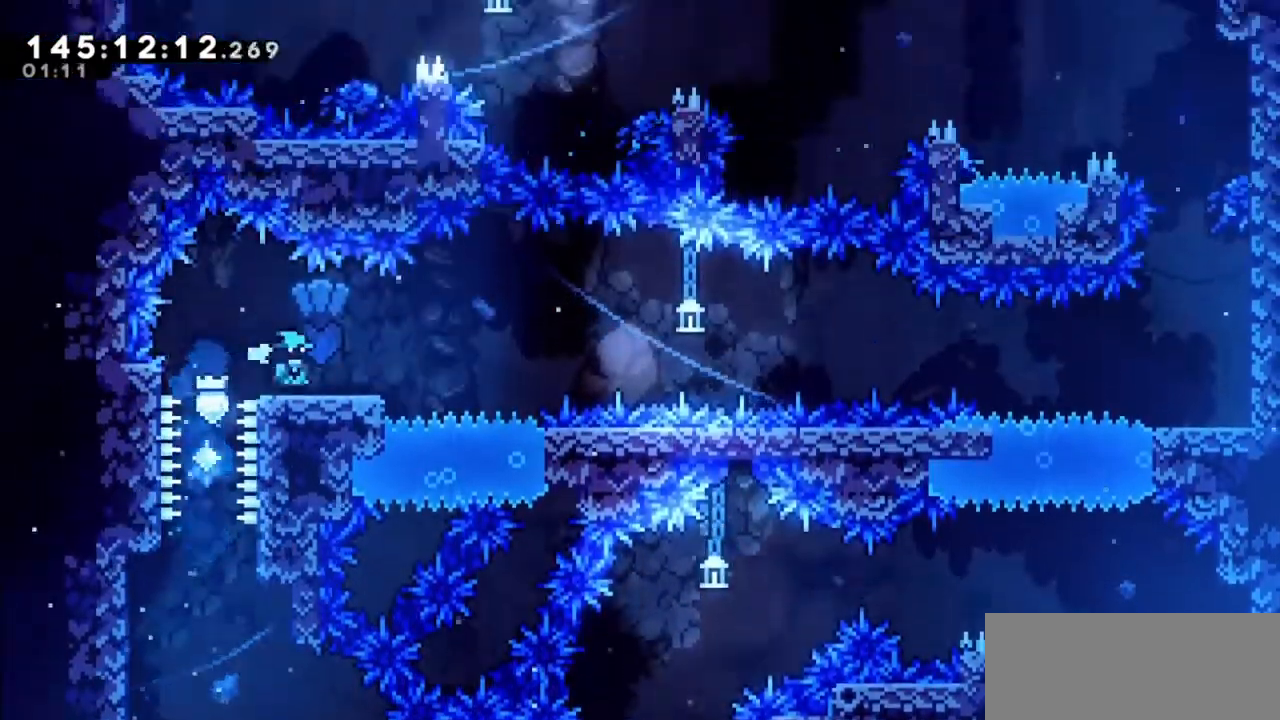
{"keys": [], "events": [[334, "left", "down"], [434, "left", "up"]]}
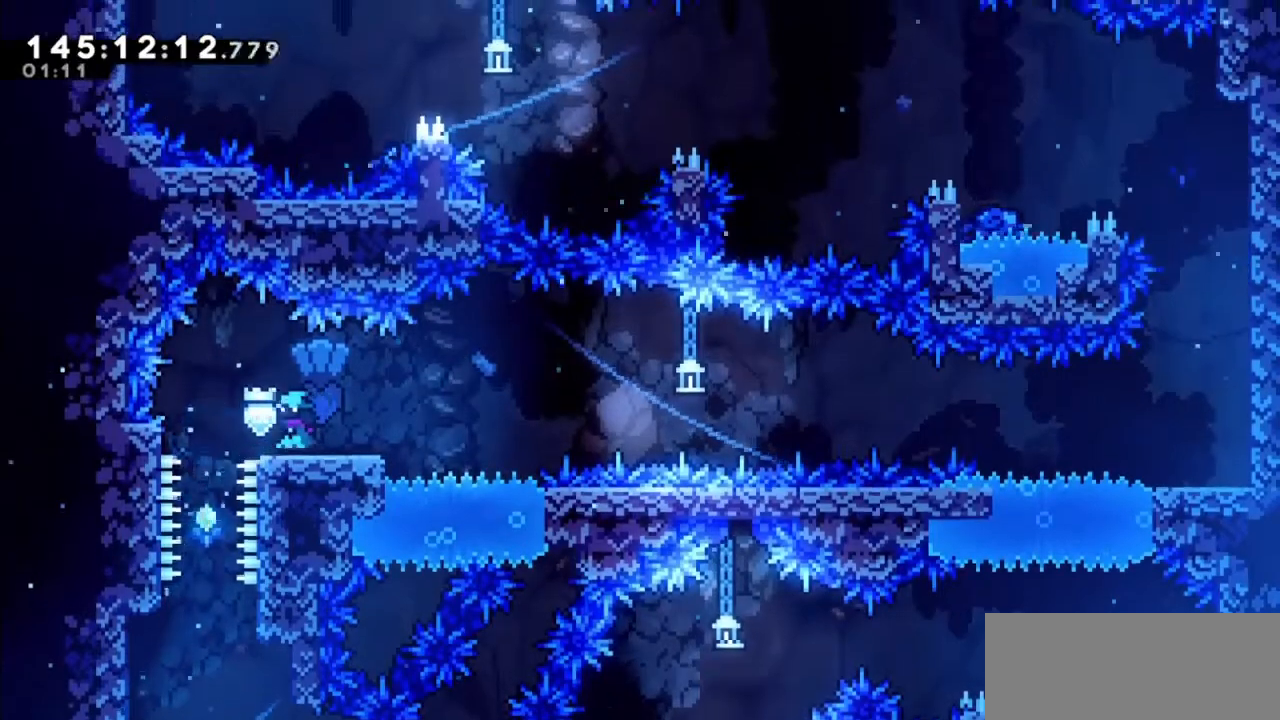
{"keys": [], "events": []}
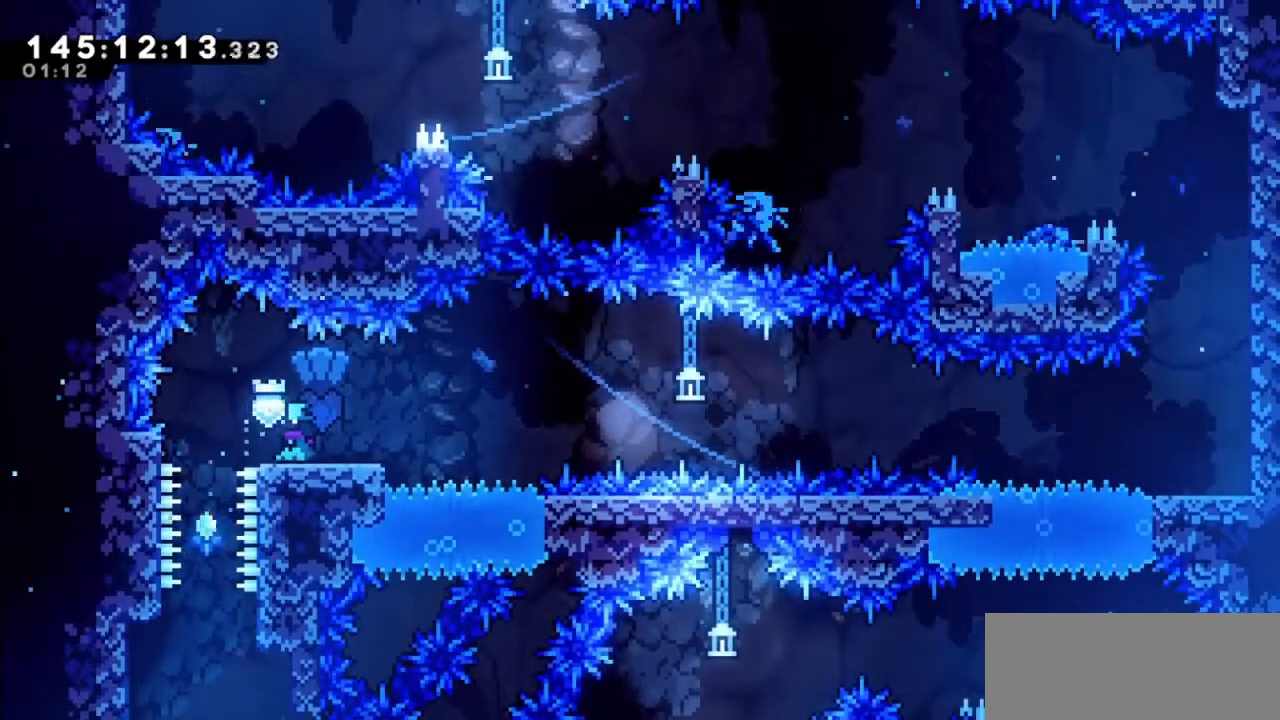
{"keys": [], "events": [[301, "left", "down"], [368, "left", "up"]]}
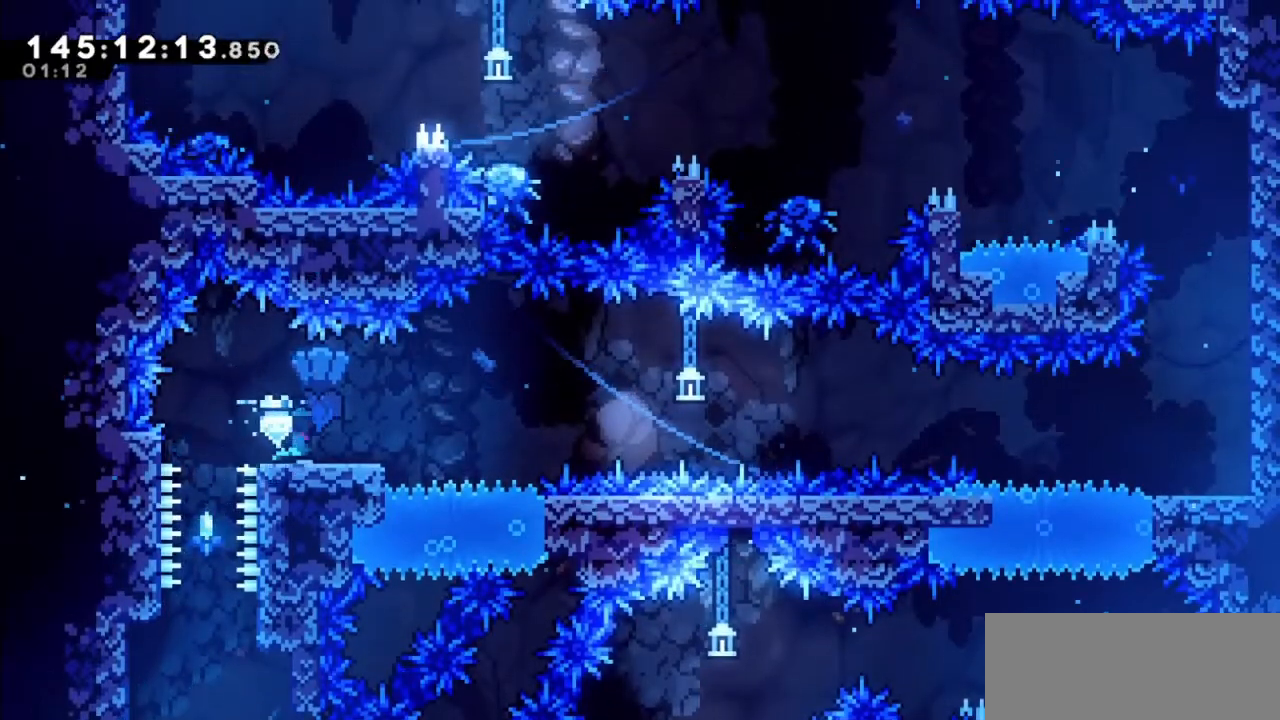
{"keys": ["jump2", "right"], "events": [[100, "jump2", "down"], [200, "jump2", "up"], [300, "dash", "down"], [300, "down", "down"], [300, "right", "down"], [434, "dash", "up"], [500, "down", "up"], [500, "jump2", "down"]]}
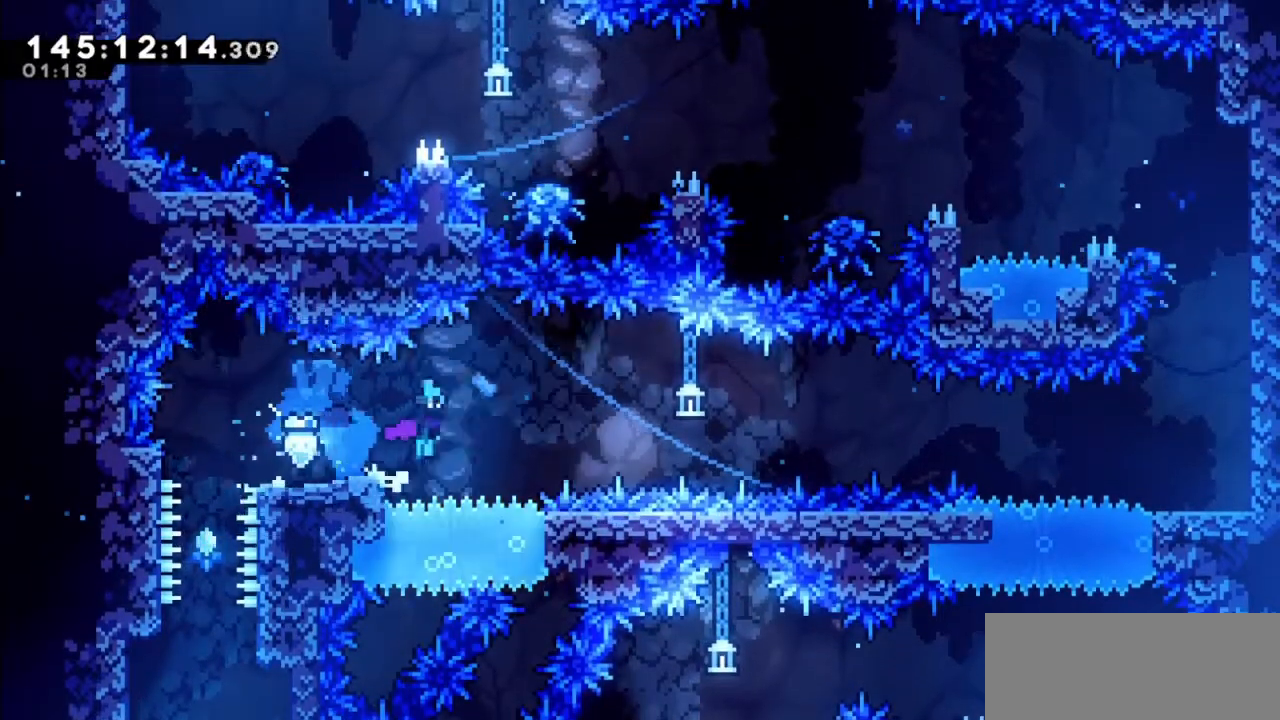
{"keys": ["dash", "jump2", "right"], "events": [[501, "dash", "down"]]}
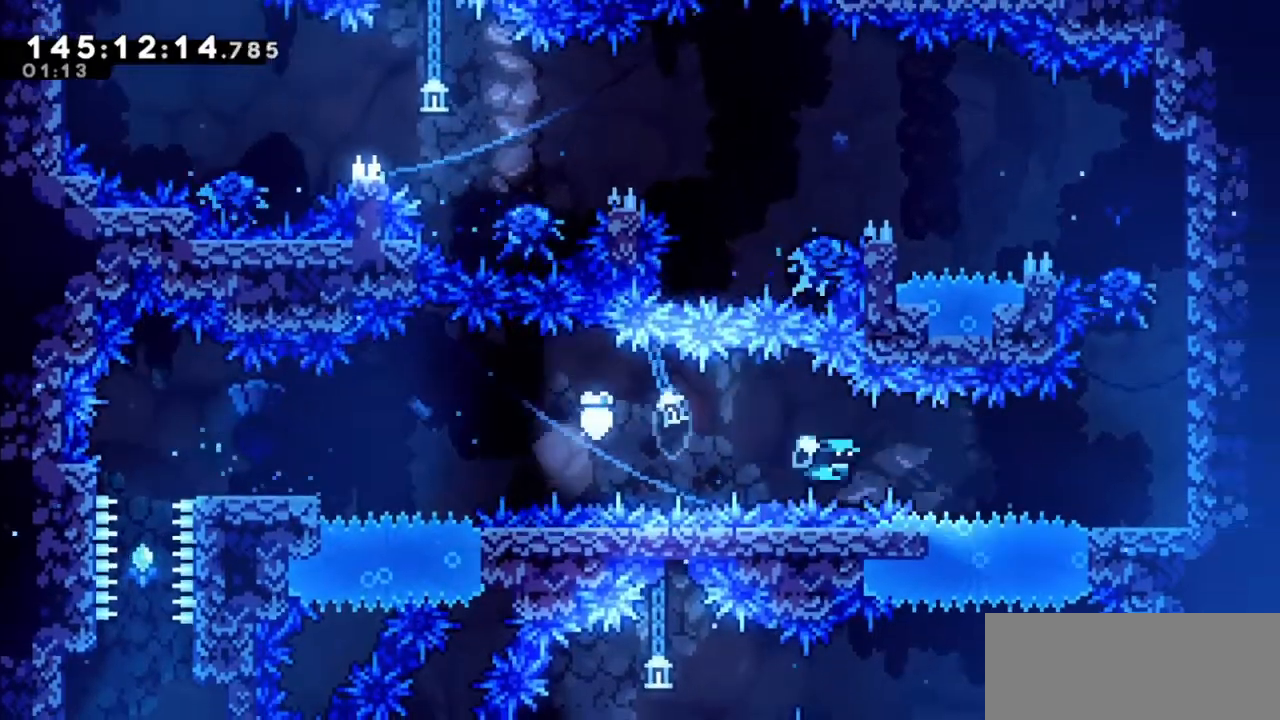
{"keys": [], "events": [[133, "grab", "down"], [234, "up", "down"], [334, "dash", "up"], [367, "grab", "up"], [367, "jump2", "up"], [467, "up", "up"], [500, "right", "up"]]}
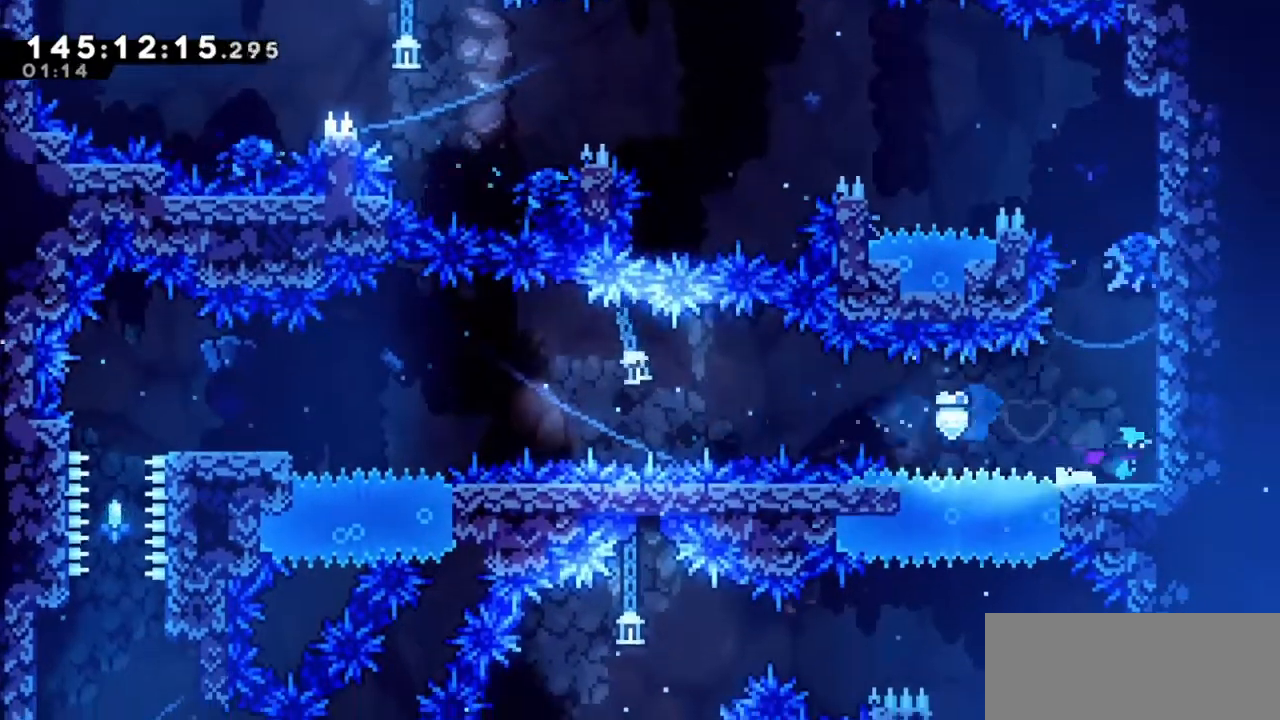
{"keys": ["jump2"], "events": [[401, "jump2", "down"]]}
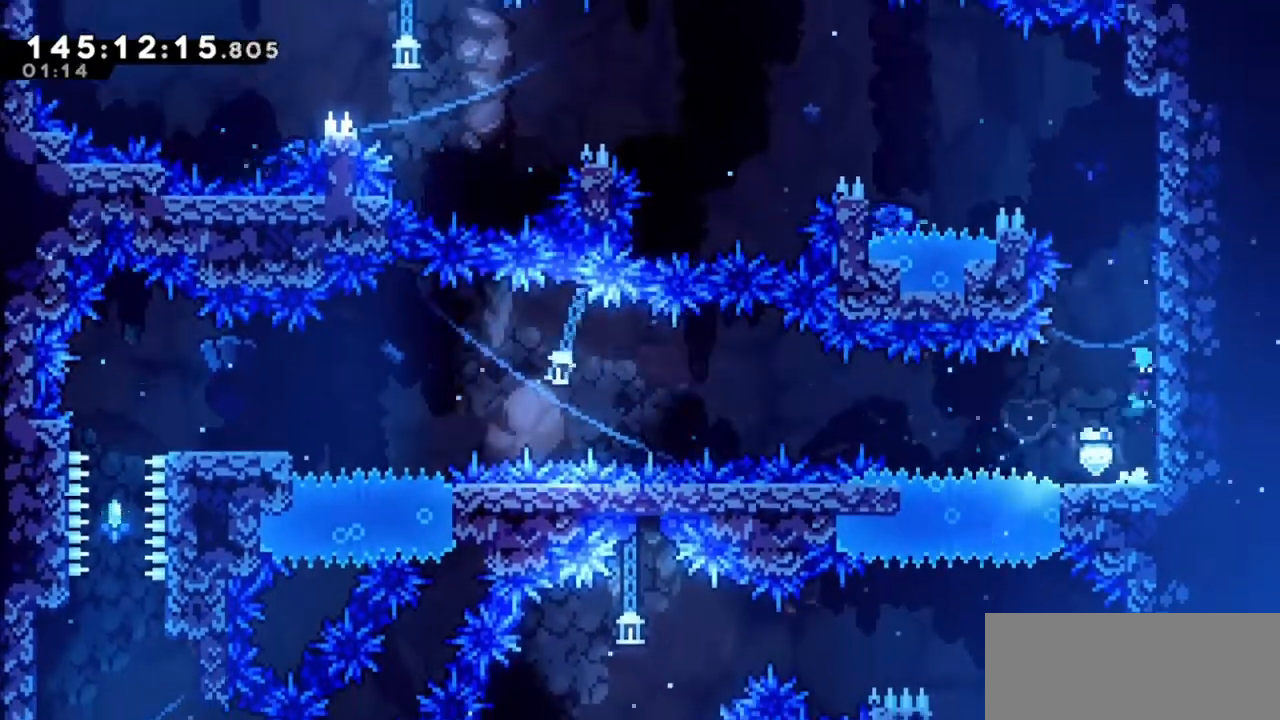
{"keys": ["grab", "up"], "events": [[234, "grab", "down"], [234, "jump2", "up"], [234, "right", "down"], [234, "up", "down"], [367, "right", "up"]]}
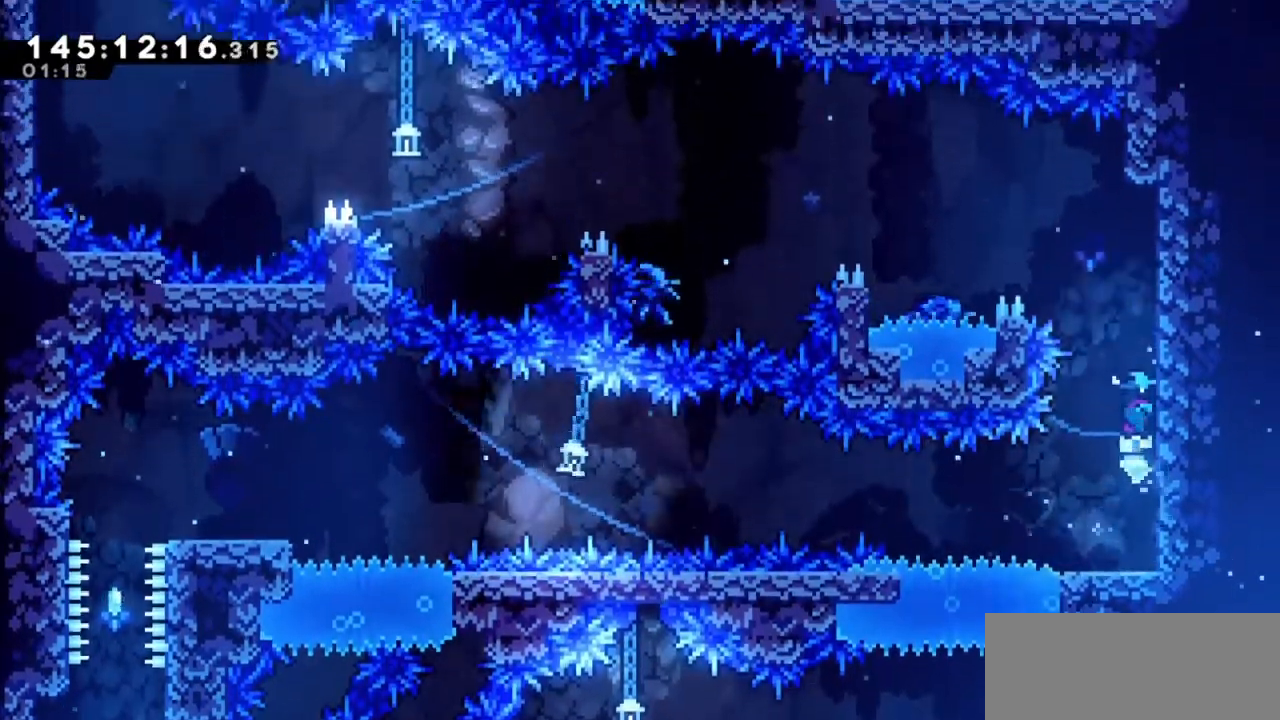
{"keys": ["grab", "up"], "events": []}
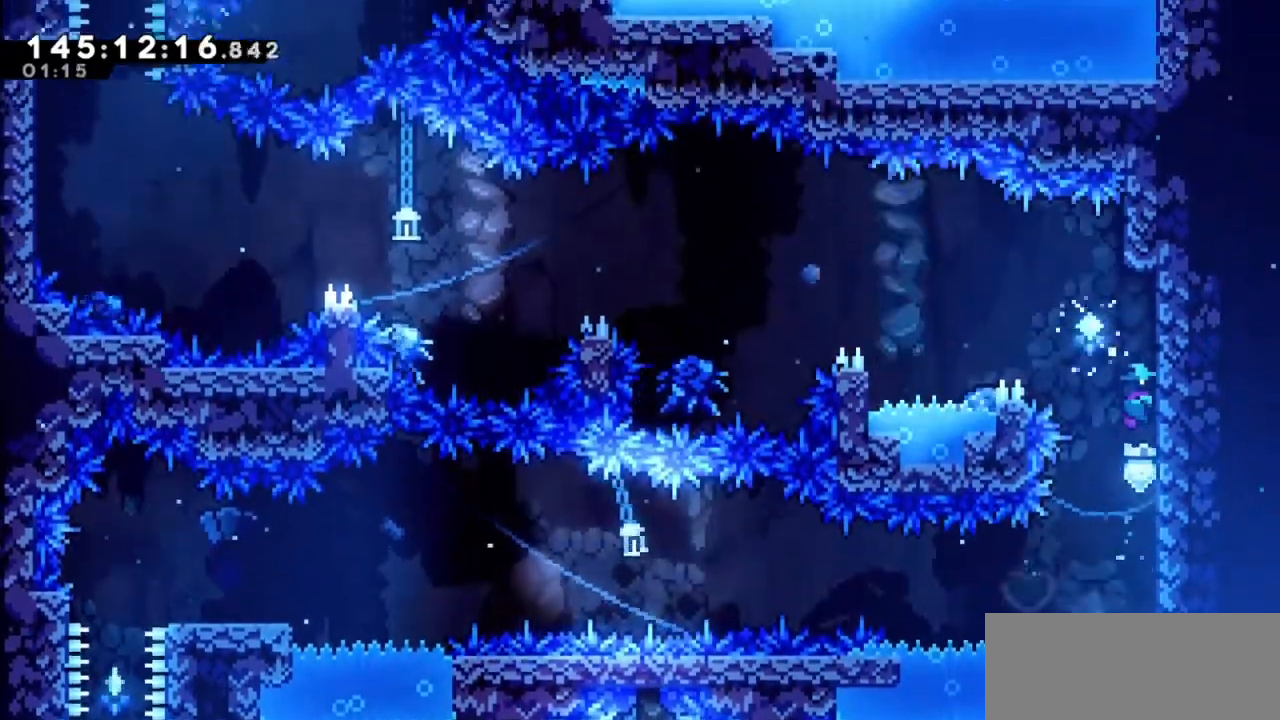
{"keys": ["grab"], "events": [[300, "up", "up"]]}